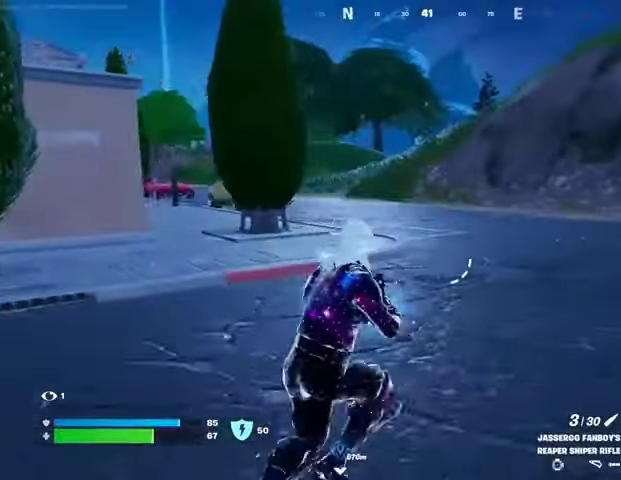
Gameplay with a controller (PlayStation layout); each line is a JSON object with the inputs held at the frame after it. "events" lists button and stick changes between this image and that frame as [ms after this image, input, new state], when the widget could be followed in between.
{"buttons": [], "left_stick": "up-left", "right_stick": "right", "events": [[300, "right_stick", "right"], [367, "left_stick", "up-left"]]}
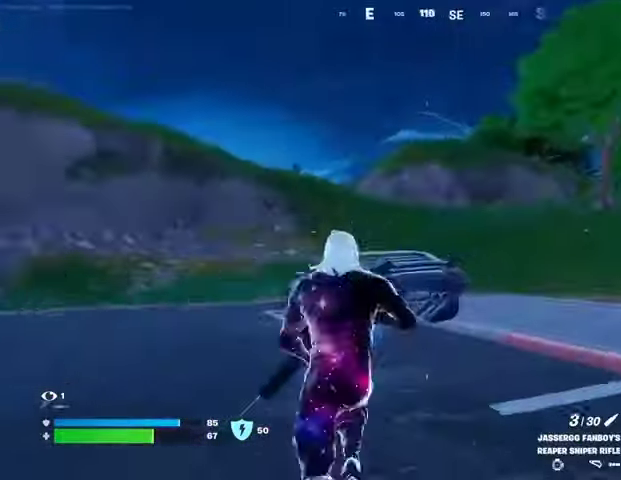
{"buttons": [], "left_stick": "up-left", "right_stick": "down-right", "events": [[33, "right_stick", "center"], [133, "L3", "down"], [267, "L3", "up"], [433, "right_stick", "down-right"]]}
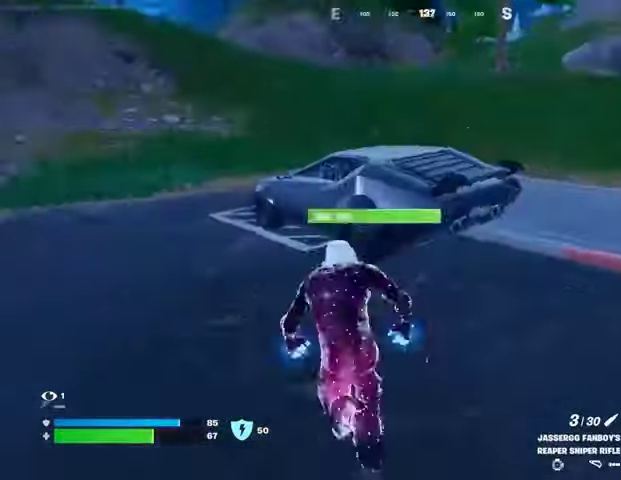
{"buttons": [], "left_stick": "up-right", "right_stick": "center", "events": [[33, "right_stick", "center"], [100, "SQUARE", "down"], [167, "SQUARE", "up"], [300, "right_stick", "up-left"], [333, "left_stick", "up-right"], [400, "right_stick", "center"]]}
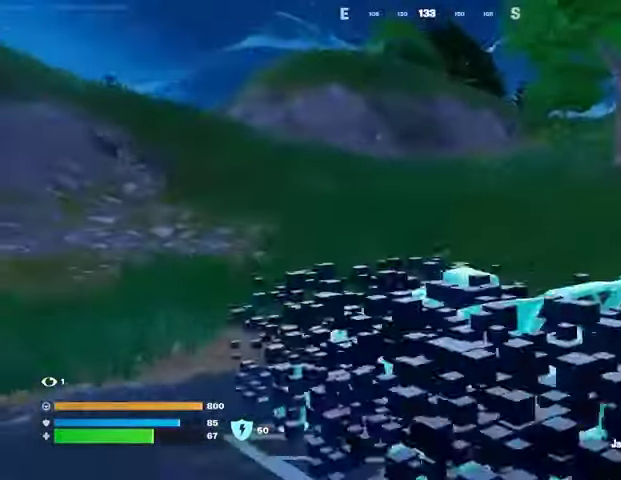
{"buttons": ["L3"], "left_stick": "up-right", "right_stick": "center", "events": [[433, "L3", "down"]]}
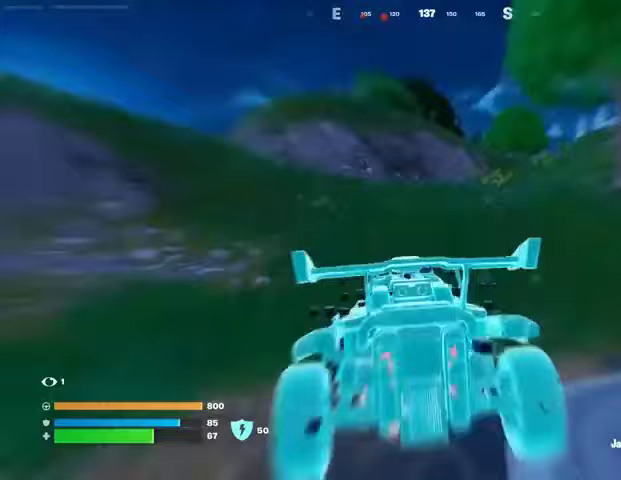
{"buttons": ["L3"], "left_stick": "up-right", "right_stick": "center", "events": []}
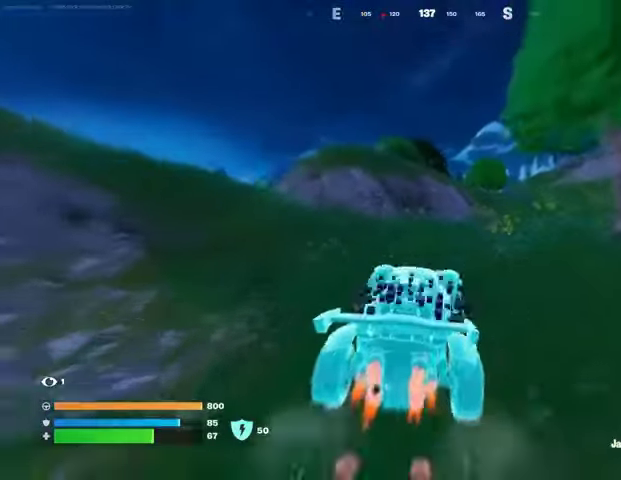
{"buttons": ["L3"], "left_stick": "up", "right_stick": "center", "events": [[467, "left_stick", "up"]]}
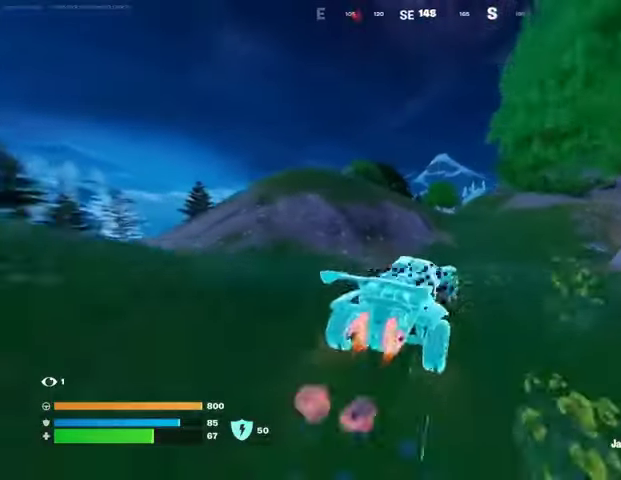
{"buttons": ["L3"], "left_stick": "up-left", "right_stick": "center", "events": [[33, "left_stick", "up-left"]]}
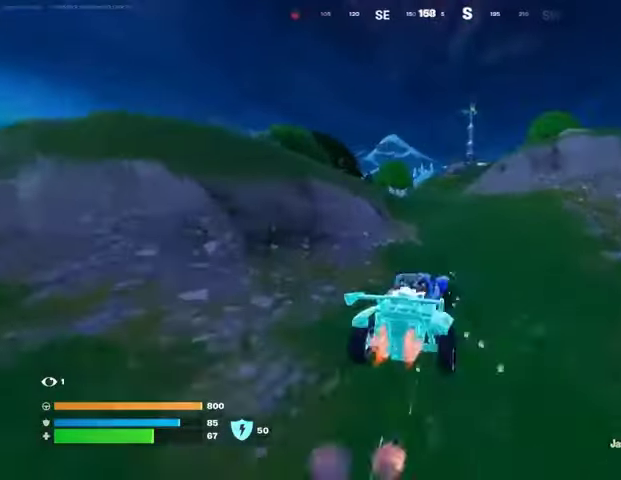
{"buttons": ["L3"], "left_stick": "up", "right_stick": "center", "events": [[233, "left_stick", "up"]]}
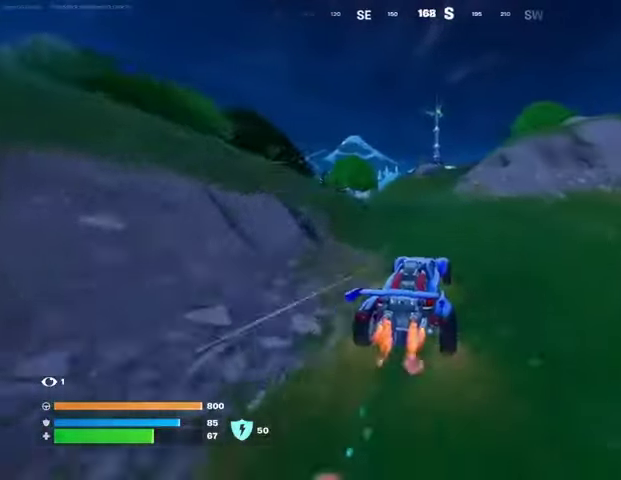
{"buttons": ["L3"], "left_stick": "up-right", "right_stick": "center", "events": [[400, "left_stick", "up-right"]]}
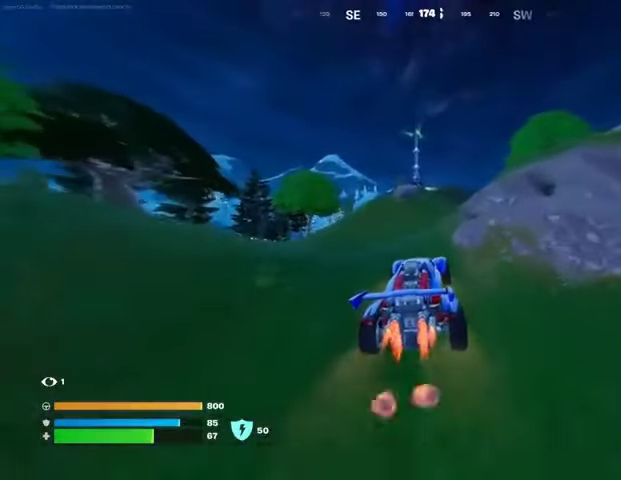
{"buttons": ["L3"], "left_stick": "up-right", "right_stick": "center", "events": [[267, "right_stick", "down-left"], [400, "right_stick", "center"]]}
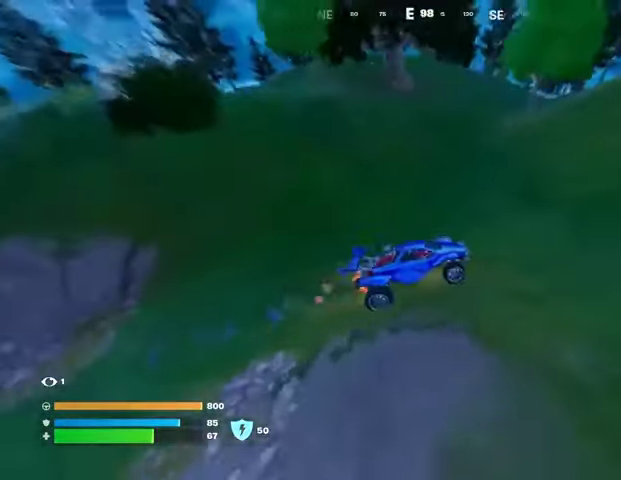
{"buttons": ["L3"], "left_stick": "up-right", "right_stick": "center", "events": []}
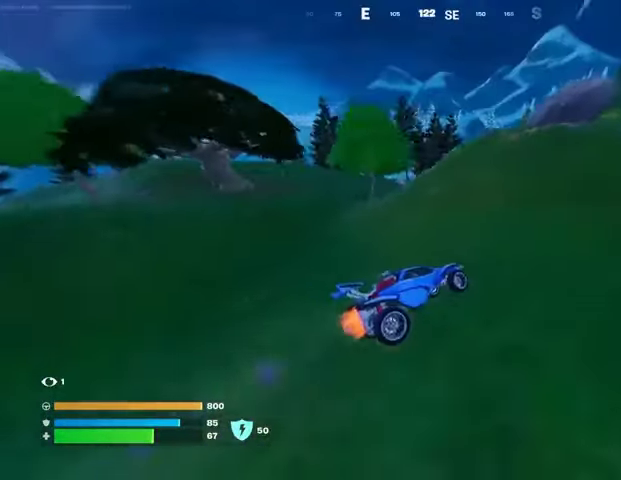
{"buttons": ["L3"], "left_stick": "up", "right_stick": "center", "events": [[33, "right_stick", "up-right"], [167, "right_stick", "center"], [267, "left_stick", "up"], [333, "right_stick", "left"], [467, "right_stick", "center"]]}
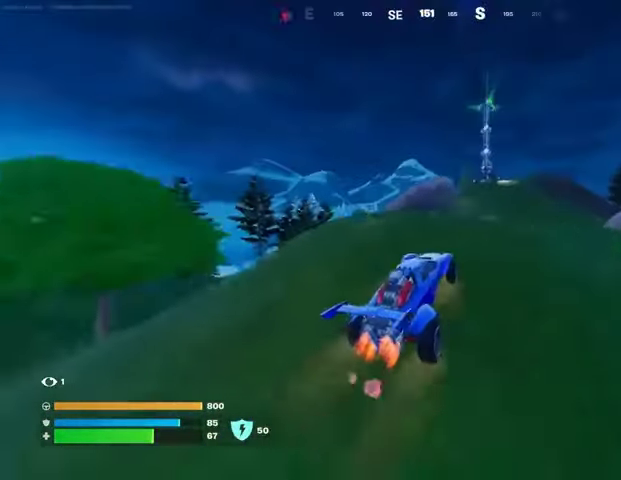
{"buttons": ["L3"], "left_stick": "up-right", "right_stick": "center", "events": [[200, "left_stick", "up-right"]]}
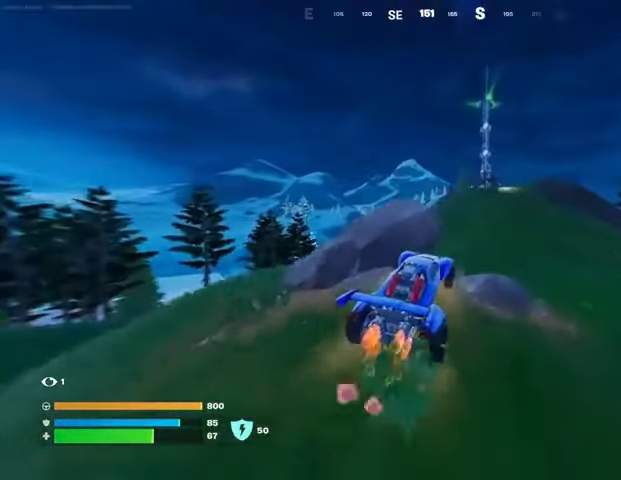
{"buttons": ["L3"], "left_stick": "up", "right_stick": "center", "events": [[67, "left_stick", "up"], [233, "right_stick", "down-left"], [367, "right_stick", "center"]]}
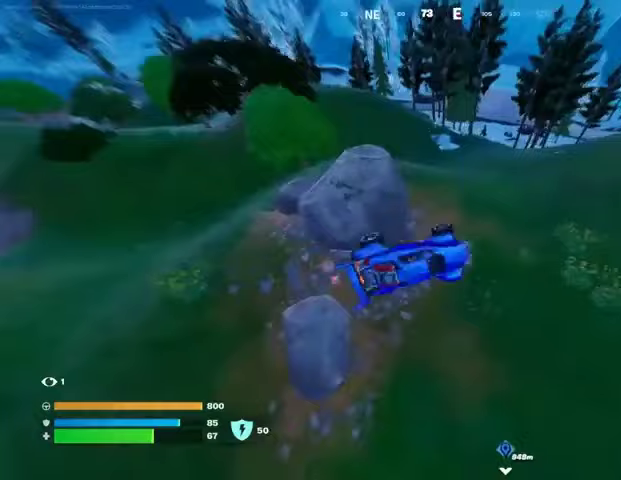
{"buttons": [], "left_stick": "up-right", "right_stick": "center", "events": [[267, "L3", "up"], [433, "left_stick", "up-right"]]}
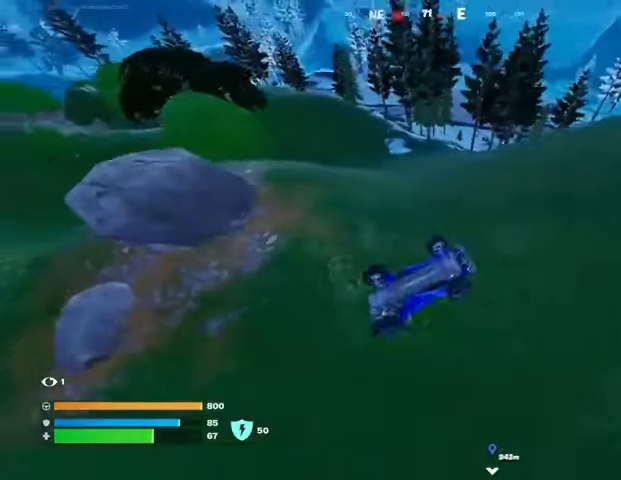
{"buttons": [], "left_stick": "up", "right_stick": "center", "events": [[100, "right_stick", "right"], [167, "right_stick", "up-right"], [367, "right_stick", "center"], [433, "left_stick", "up"]]}
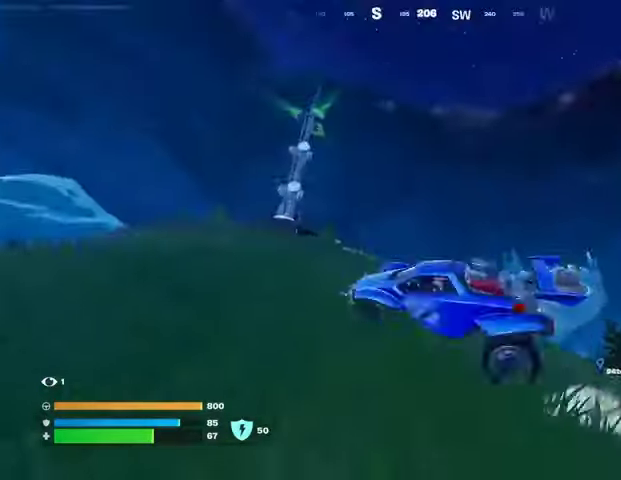
{"buttons": ["L3"], "left_stick": "up", "right_stick": "down-left", "events": [[67, "right_stick", "down-left"], [200, "right_stick", "center"], [267, "L3", "down"], [333, "right_stick", "down-left"]]}
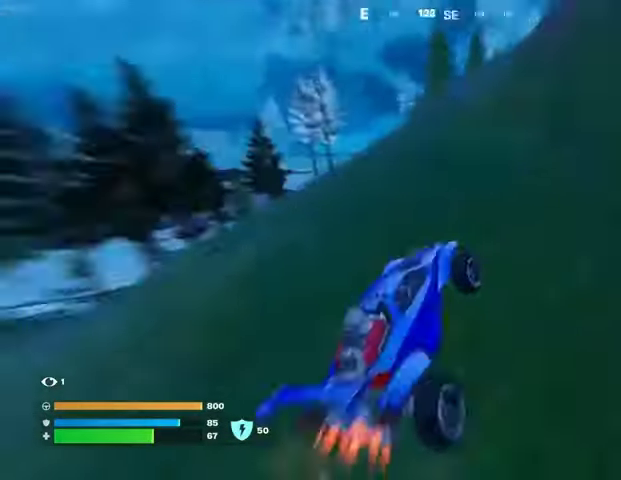
{"buttons": ["L3"], "left_stick": "up", "right_stick": "center", "events": [[67, "right_stick", "center"]]}
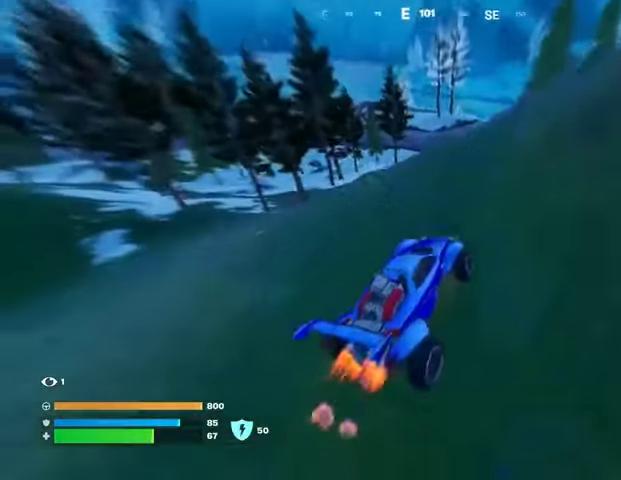
{"buttons": [], "left_stick": "up", "right_stick": "center", "events": [[267, "L3", "up"]]}
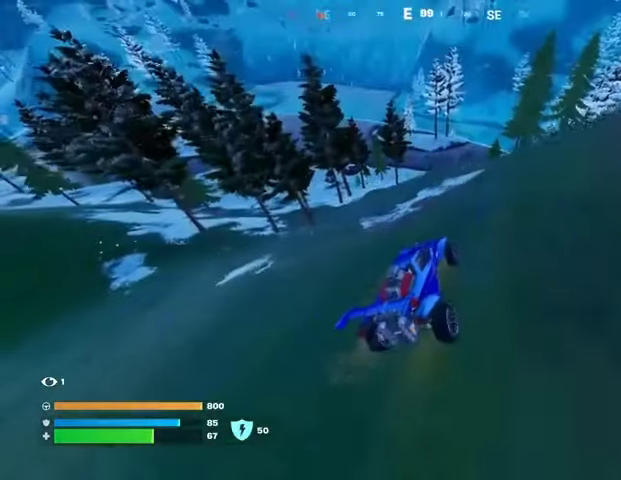
{"buttons": [], "left_stick": "up", "right_stick": "left", "events": [[500, "right_stick", "left"]]}
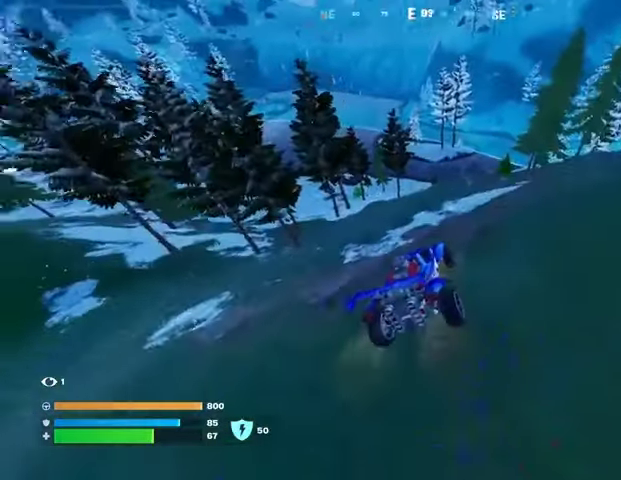
{"buttons": [], "left_stick": "up-left", "right_stick": "center", "events": [[100, "right_stick", "center"], [300, "left_stick", "up-left"]]}
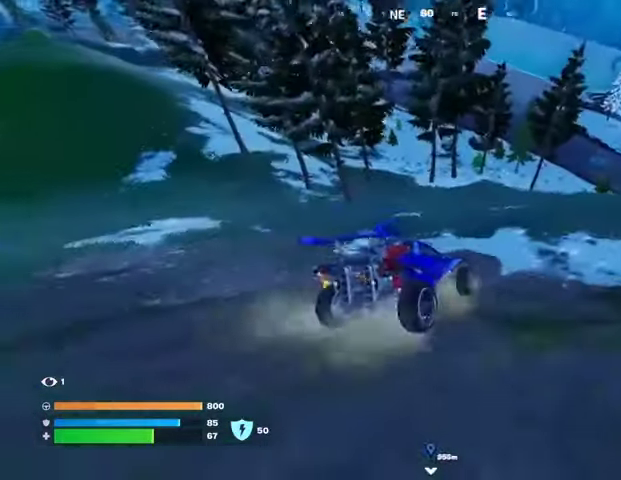
{"buttons": [], "left_stick": "up-left", "right_stick": "center", "events": []}
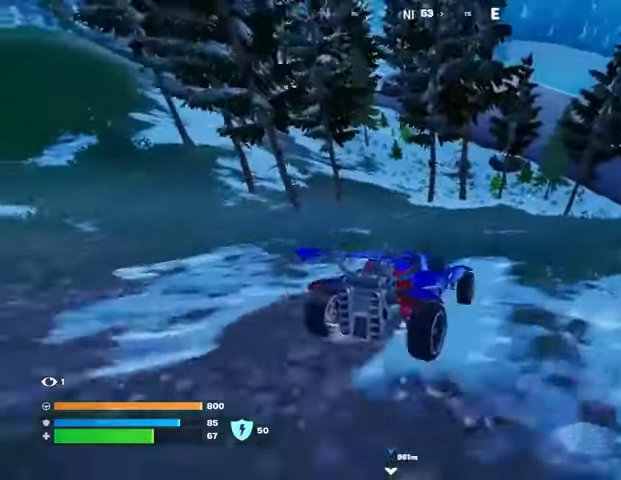
{"buttons": [], "left_stick": "up-left", "right_stick": "center", "events": []}
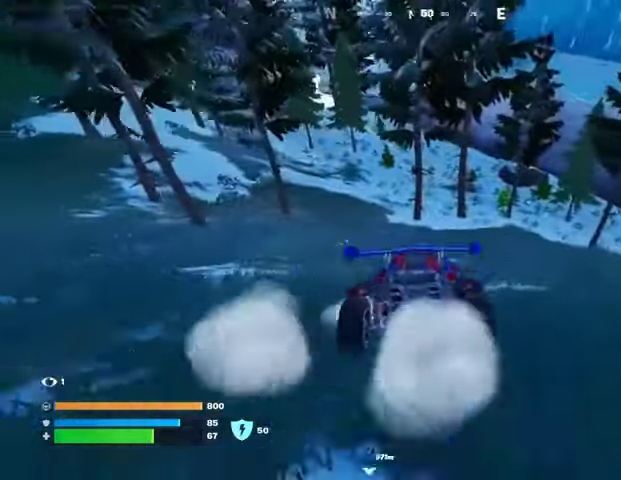
{"buttons": [], "left_stick": "up-left", "right_stick": "center", "events": []}
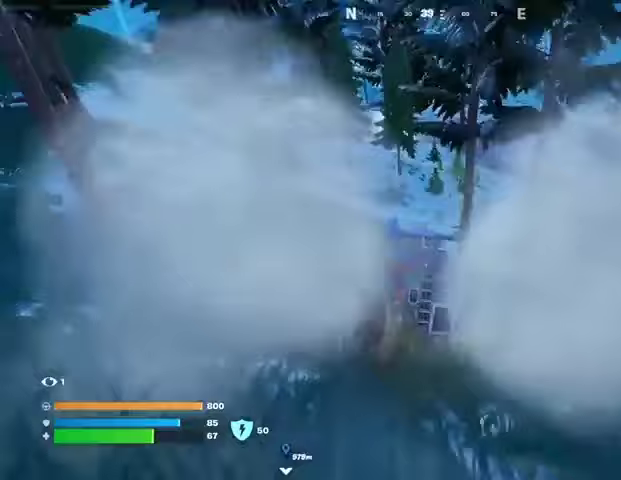
{"buttons": [], "left_stick": "up-left", "right_stick": "center", "events": []}
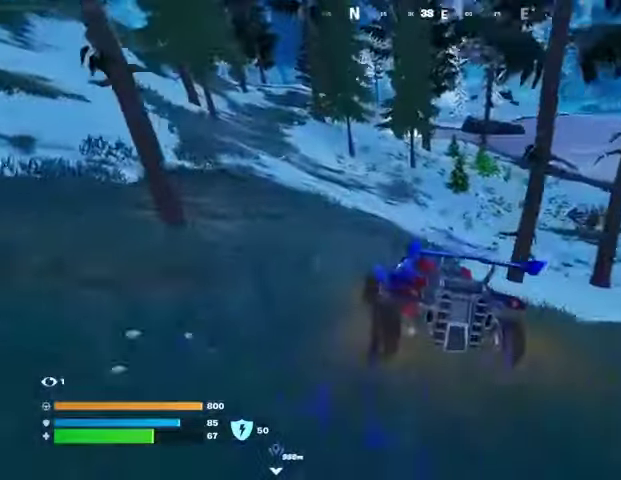
{"buttons": [], "left_stick": "up", "right_stick": "center", "events": [[133, "left_stick", "up"]]}
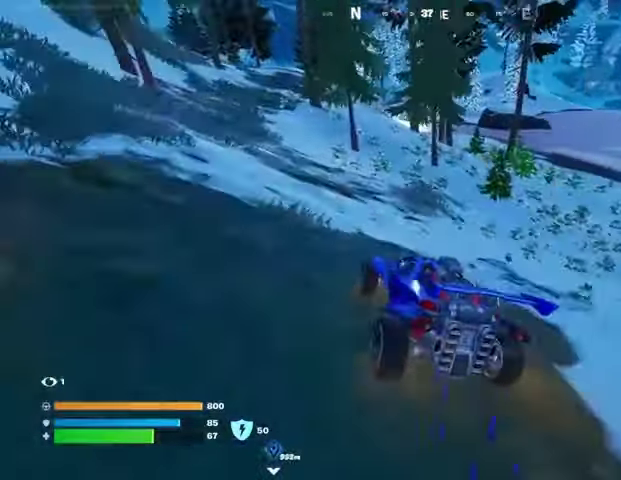
{"buttons": ["L3"], "left_stick": "up-right", "right_stick": "center", "events": [[233, "L3", "down"], [300, "left_stick", "up-right"]]}
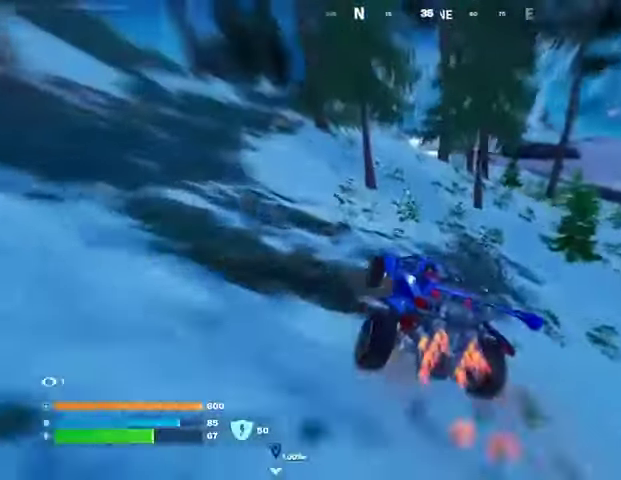
{"buttons": ["L3"], "left_stick": "up", "right_stick": "center", "events": [[433, "left_stick", "up"]]}
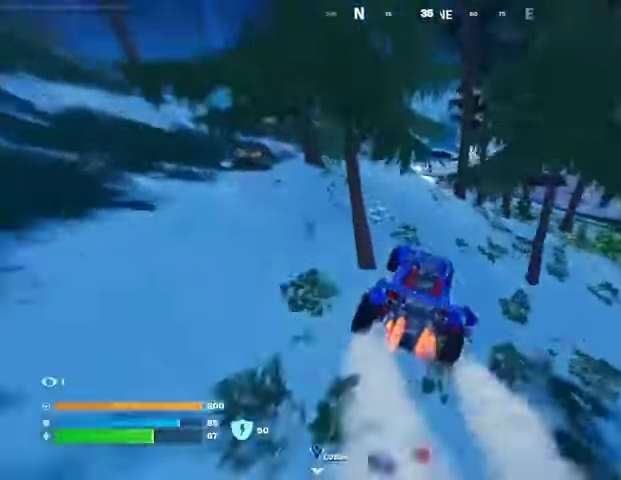
{"buttons": ["SQUARE"], "left_stick": "up", "right_stick": "center", "events": [[300, "SQUARE", "down"], [367, "L3", "up"]]}
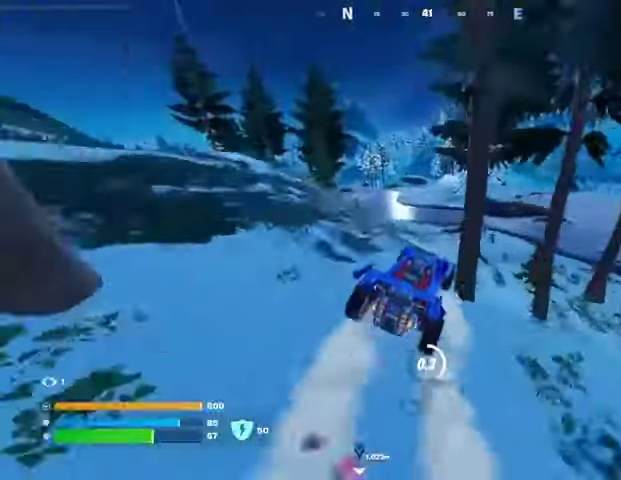
{"buttons": [], "left_stick": "up-left", "right_stick": "center", "events": [[167, "left_stick", "up-left"], [467, "SQUARE", "up"]]}